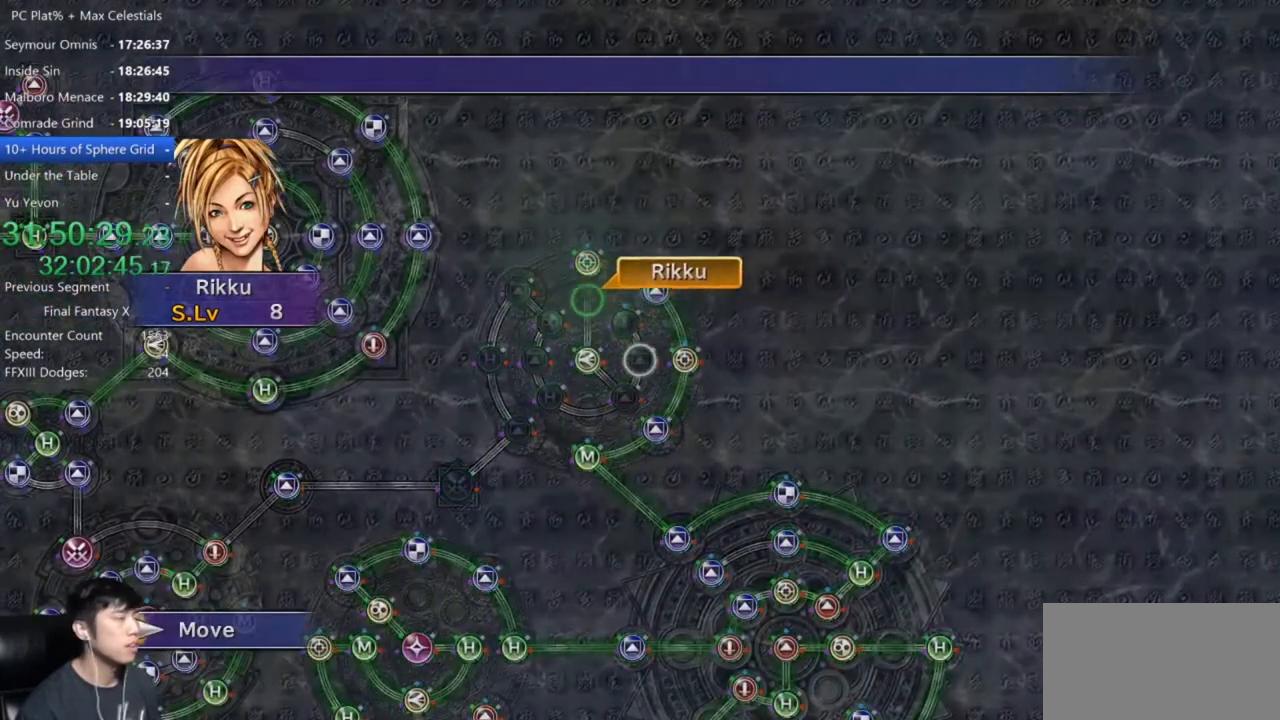
Gameplay with a controller (Xbox layout); each line is a JSON object with the inputs held at the frame after it. "events" lists button and stick changes between this image and that frame as [ms after this image, input, new state], when the widget could be followed in between. Not read: START.
{"buttons": [], "left_stick": "center", "right_stick": "center", "events": []}
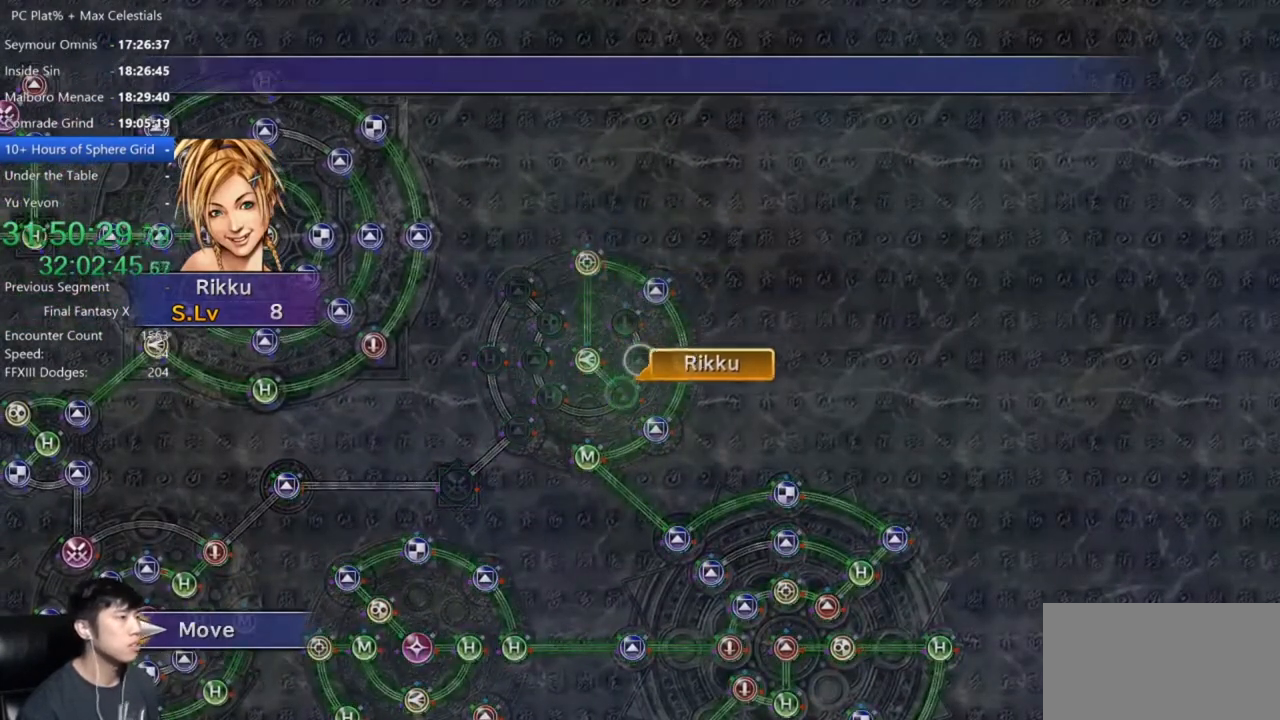
{"buttons": ["A"], "left_stick": "center", "right_stick": "center", "events": [[334, "A", "down"], [434, "A", "up"], [501, "A", "down"]]}
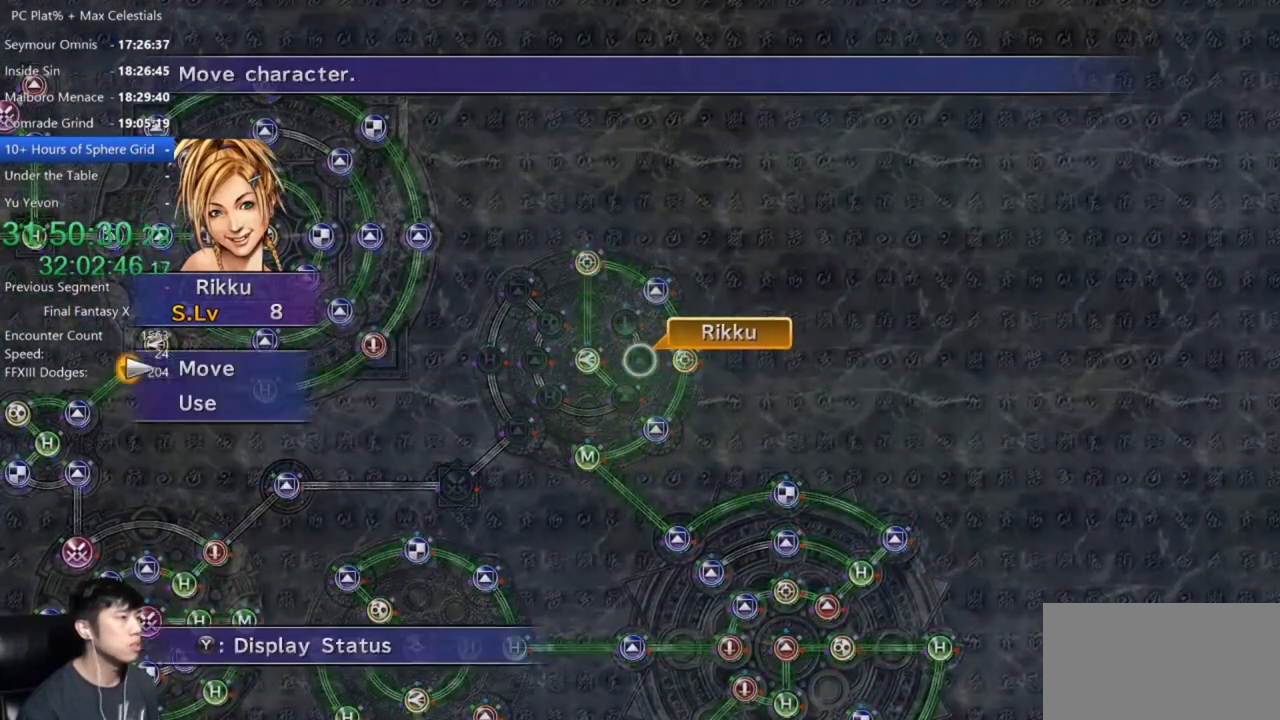
{"buttons": [], "left_stick": "center", "right_stick": "center", "events": [[100, "A", "up"], [100, "DPAD_DOWN", "down"], [200, "A", "down"], [233, "DPAD_DOWN", "up"], [267, "A", "up"]]}
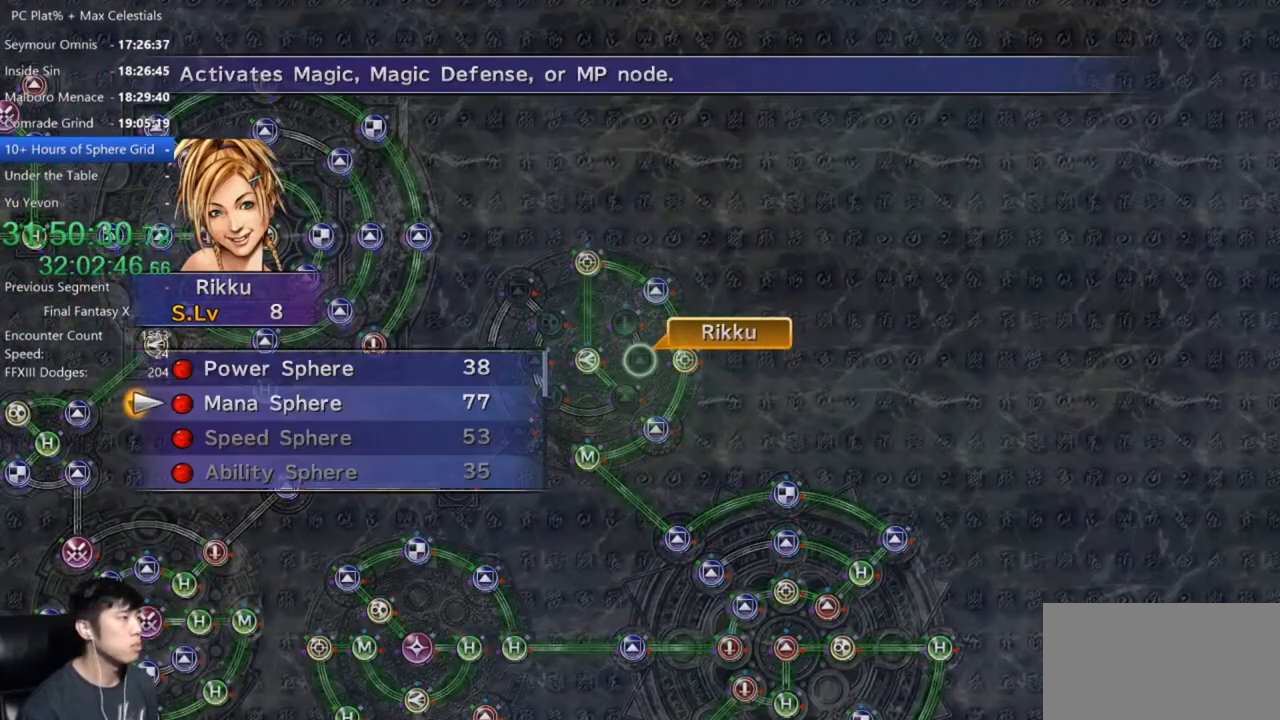
{"buttons": [], "left_stick": "center", "right_stick": "center", "events": [[67, "A", "down"], [134, "A", "up"], [234, "A", "down"], [301, "A", "up"], [401, "A", "down"], [467, "A", "up"]]}
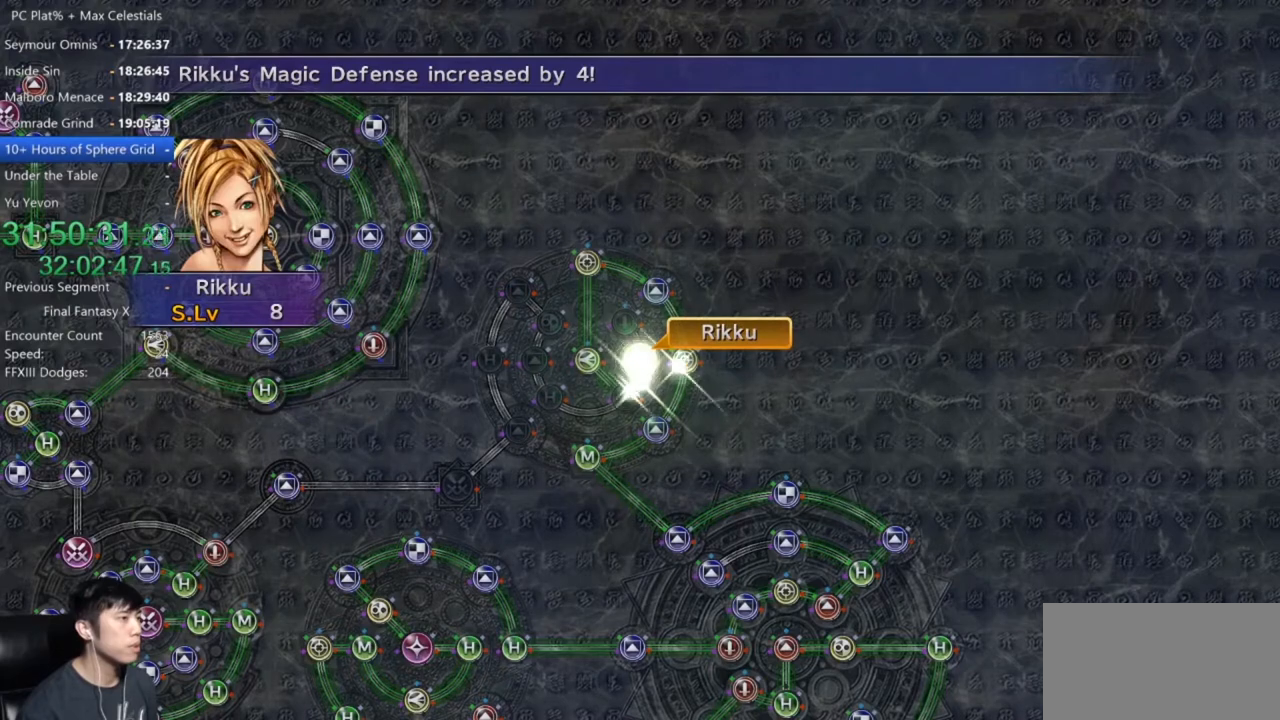
{"buttons": ["A"], "left_stick": "center", "right_stick": "center", "events": [[66, "A", "down"], [133, "A", "up"], [267, "A", "down"], [333, "A", "up"], [433, "A", "down"]]}
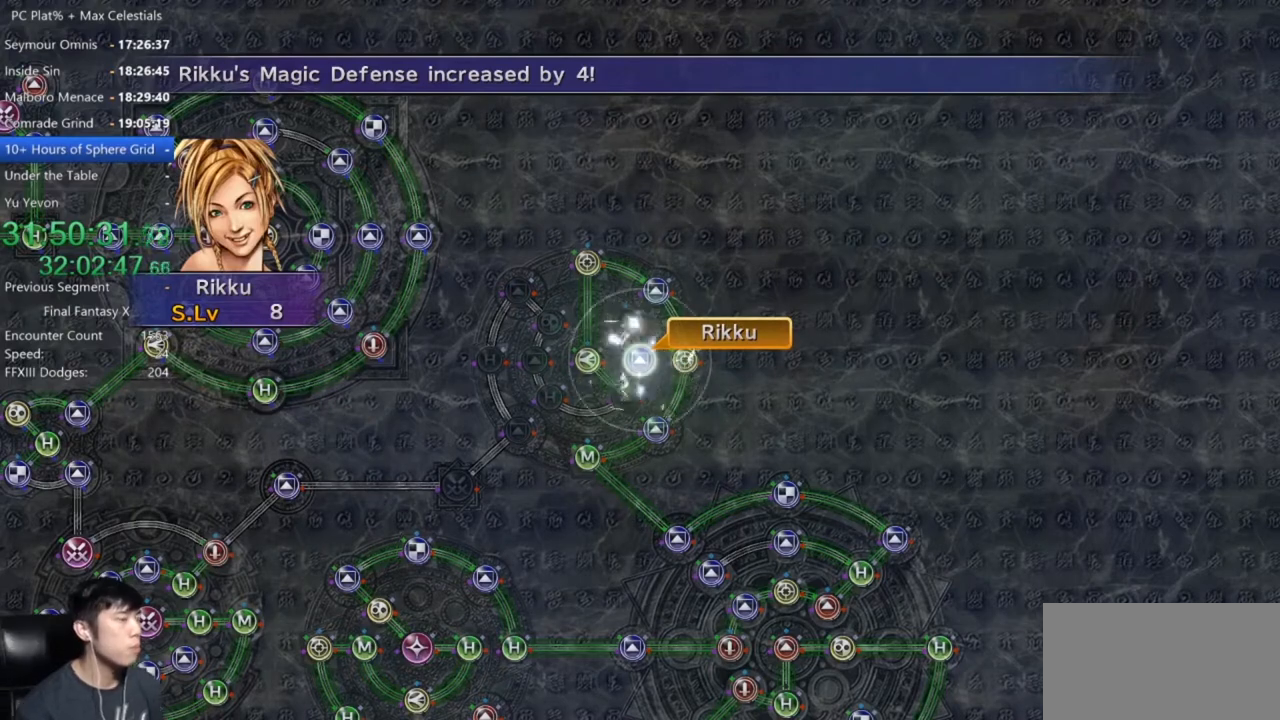
{"buttons": ["A"], "left_stick": "center", "right_stick": "center", "events": [[34, "A", "up"], [134, "A", "down"], [200, "A", "up"], [301, "A", "down"], [367, "A", "up"], [467, "A", "down"]]}
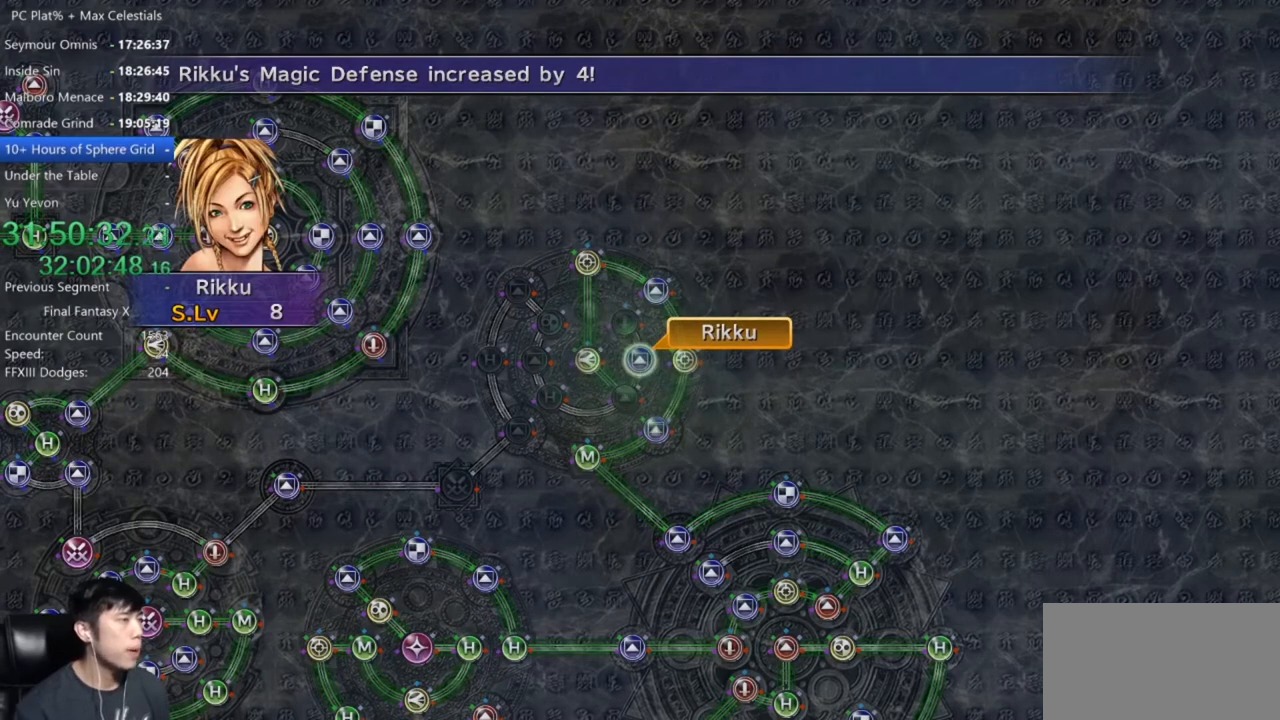
{"buttons": ["A"], "left_stick": "center", "right_stick": "center", "events": [[33, "A", "up"], [167, "A", "down"], [233, "A", "up"], [333, "A", "down"], [400, "A", "up"], [500, "A", "down"]]}